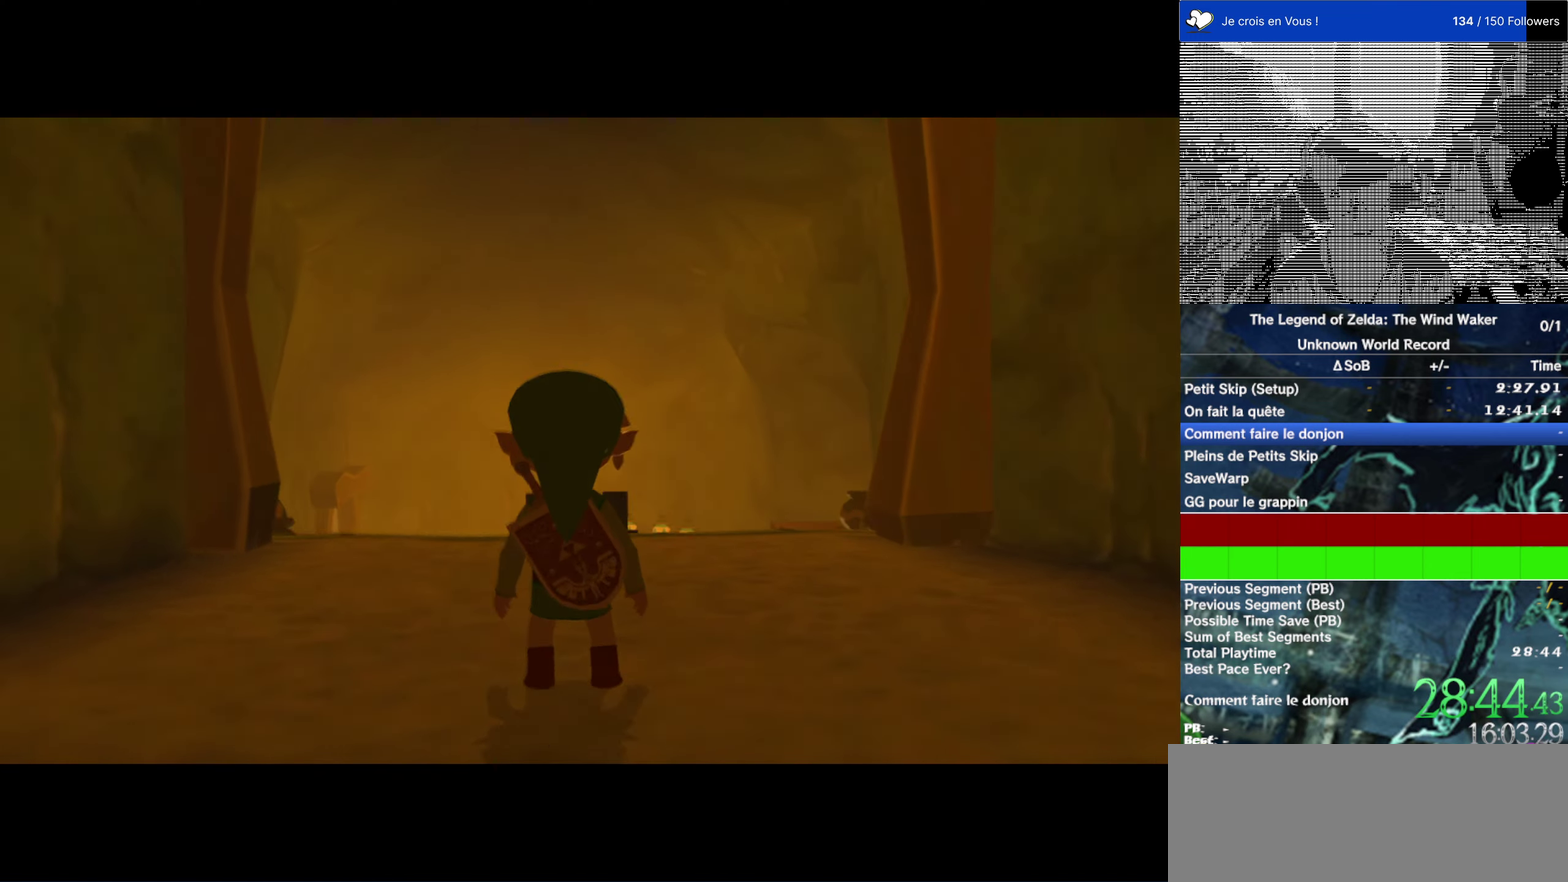
Gameplay with a controller (Nintendo layout); each line is a JSON object with the inputs held at the frame after it. "events" lists button and stick changes between this image and that frame as [ms after this image, input, new state], when the widget could be followed in between. This overlay highlights the sticks when they move; stick clicks (L3 R3) are not distinguishable. Not read: L1 L3 R3.
{"buttons": [], "left_stick": "up-right", "right_stick": "center"}
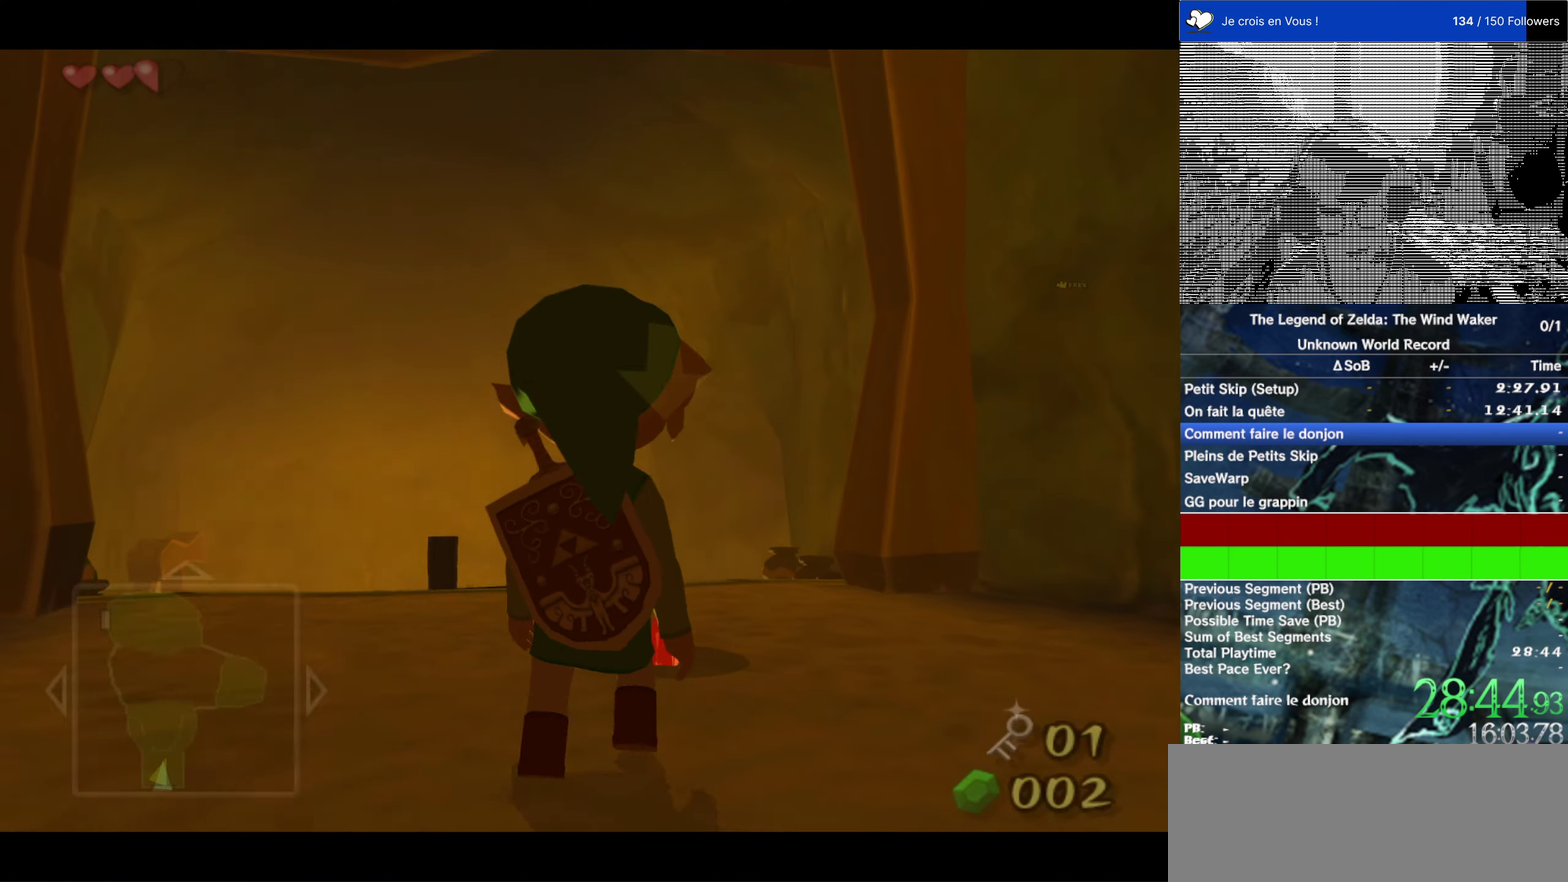
{"buttons": [], "left_stick": "up-right", "right_stick": "center", "events": [[116, "left_stick", "up"], [483, "left_stick", "up-right"]]}
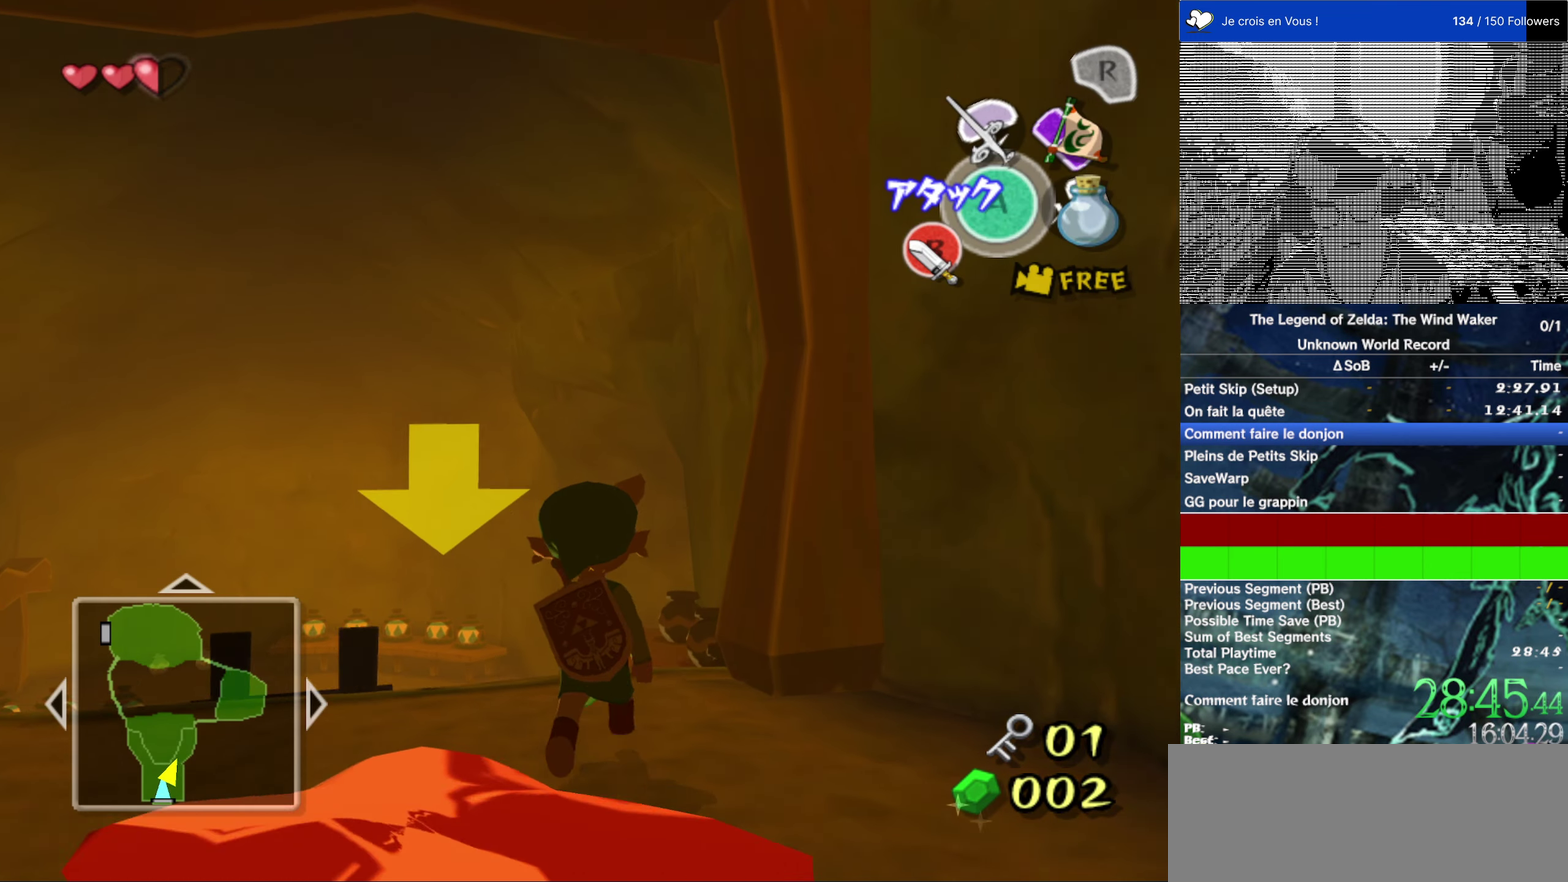
{"buttons": [], "left_stick": "up", "right_stick": "center", "events": [[116, "left_stick", "up"], [316, "A", "down"], [383, "A", "up"]]}
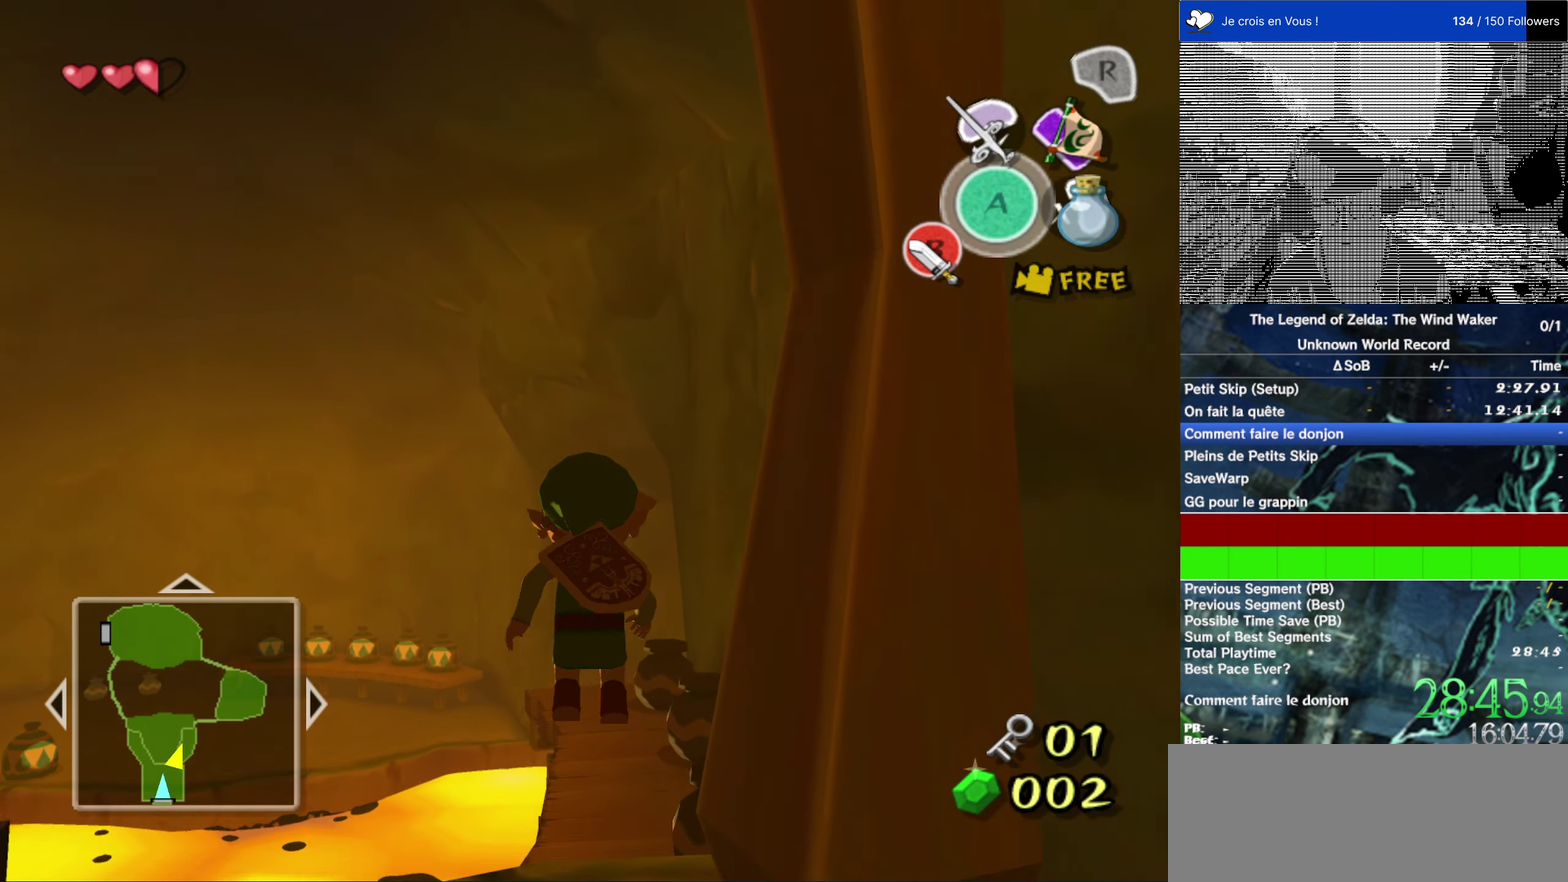
{"buttons": ["L2"], "left_stick": "up", "right_stick": "center"}
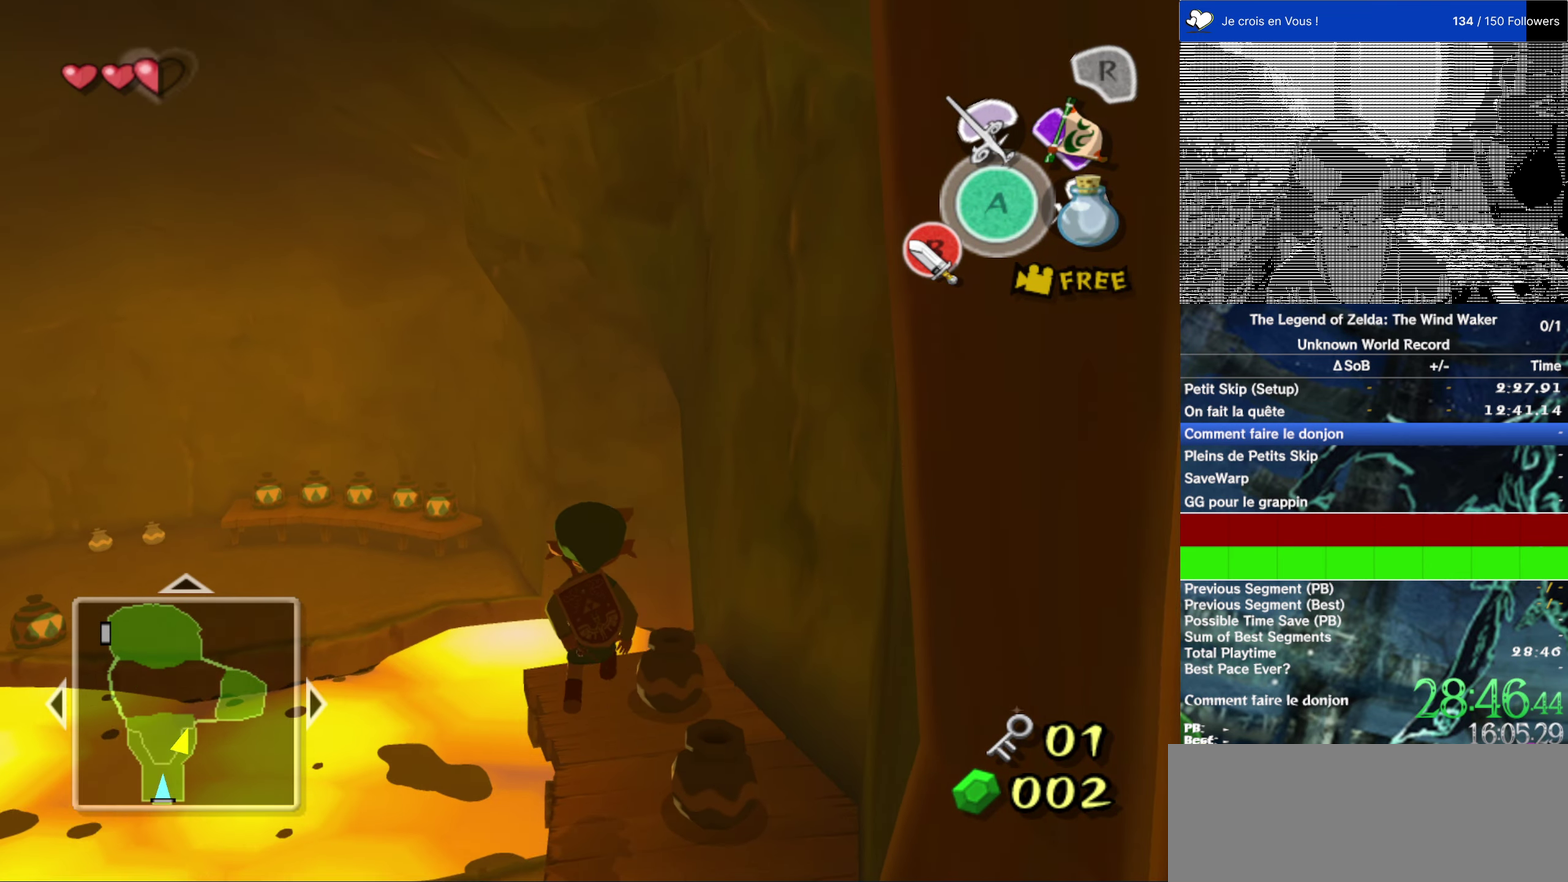
{"buttons": ["L2"], "left_stick": "up-right", "right_stick": "center", "events": [[433, "left_stick", "up-right"]]}
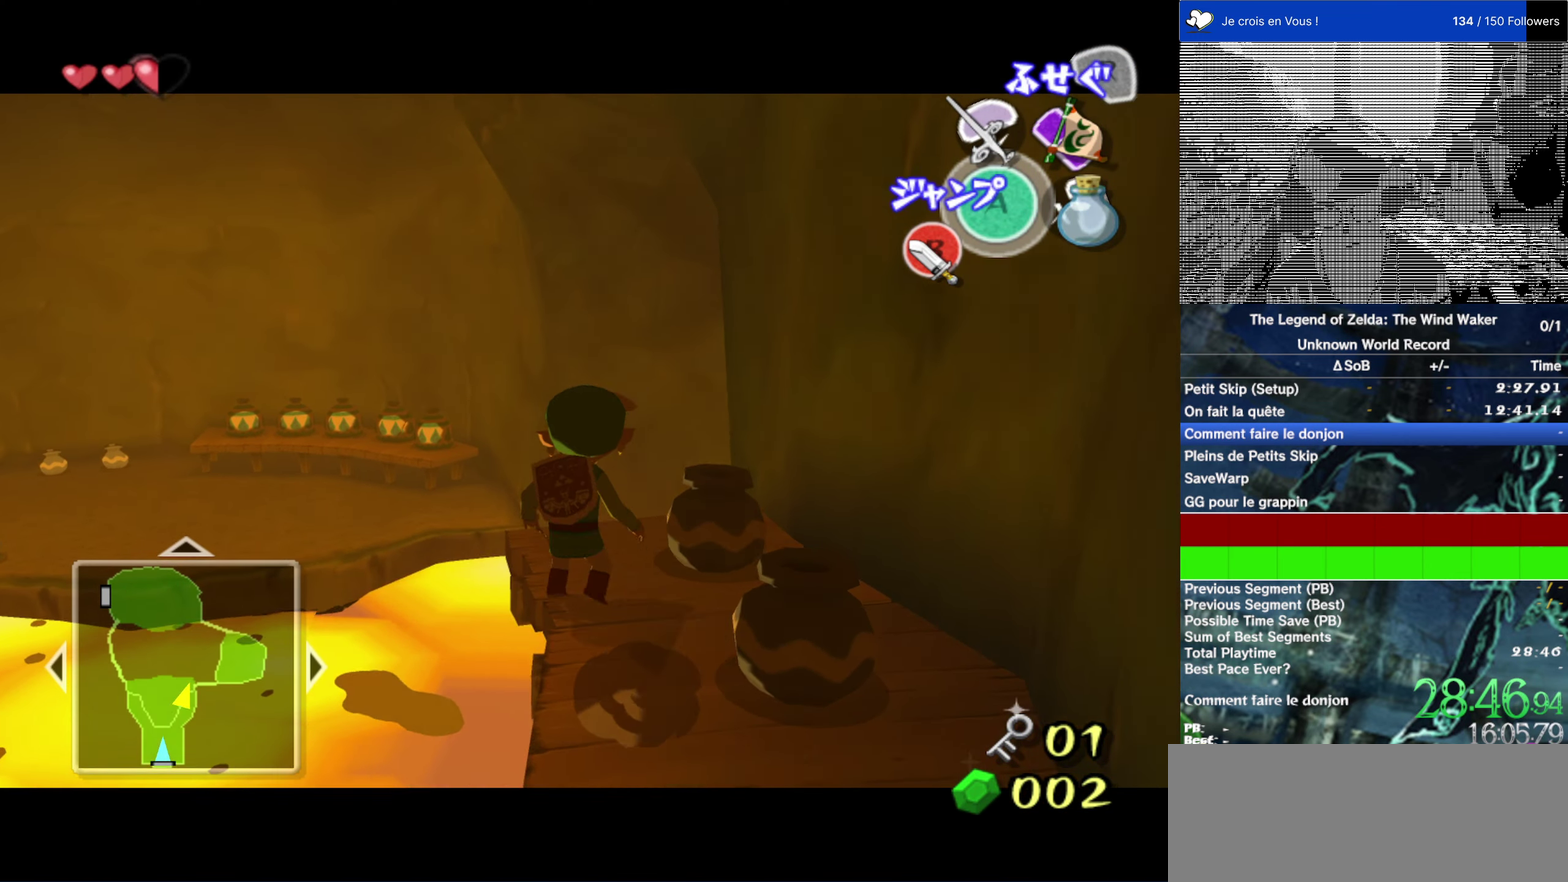
{"buttons": [], "left_stick": "center", "right_stick": "center", "events": [[450, "left_stick", "center"], [483, "L2", "up"]]}
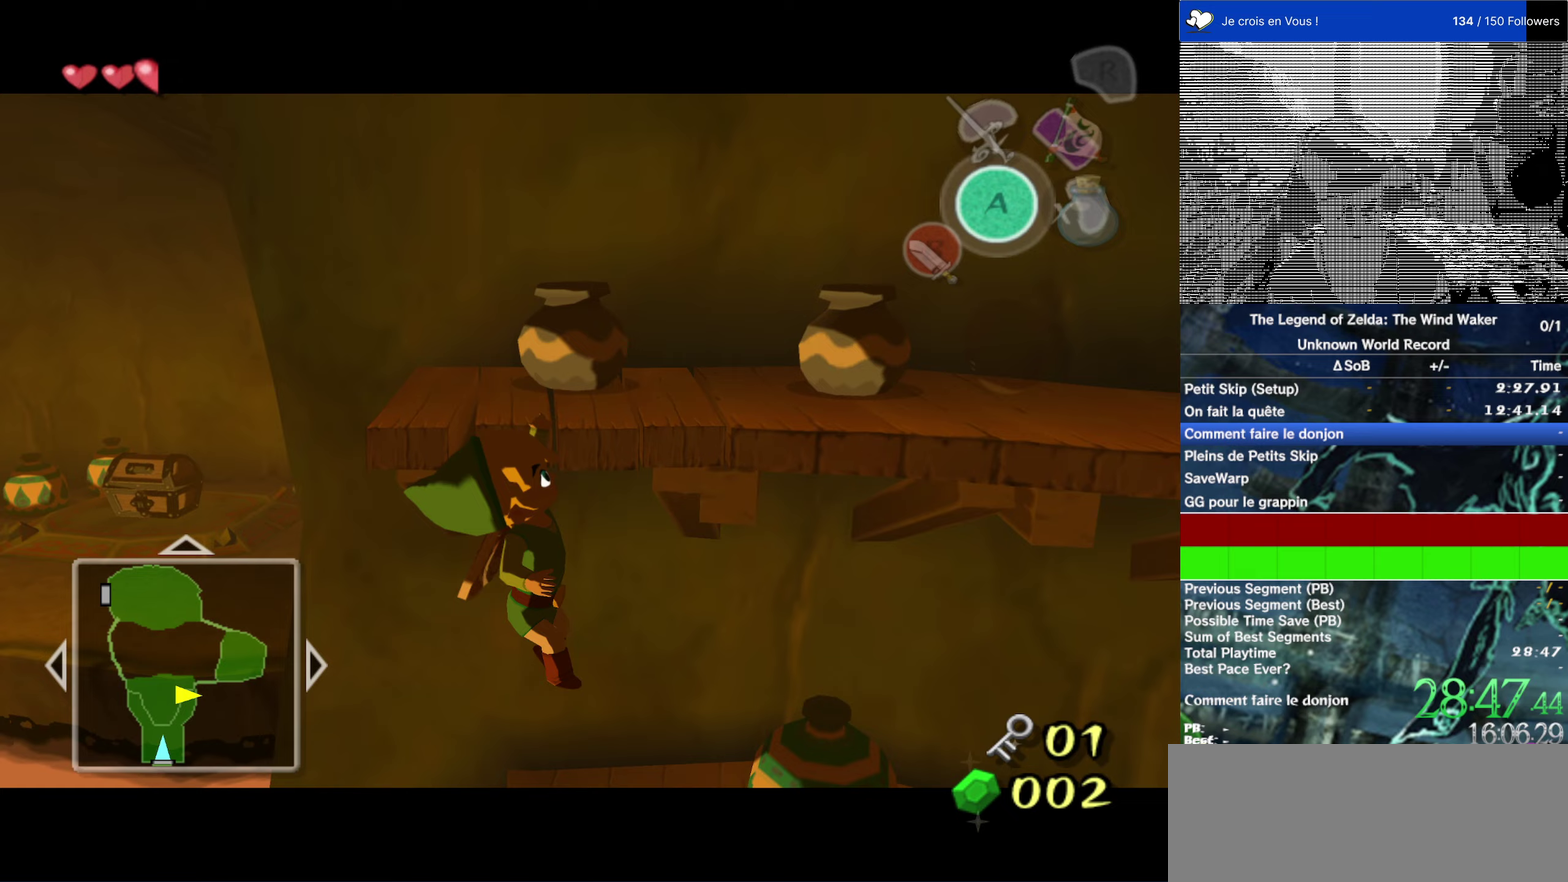
{"buttons": [], "left_stick": "up", "right_stick": "center", "events": [[83, "left_stick", "up"]]}
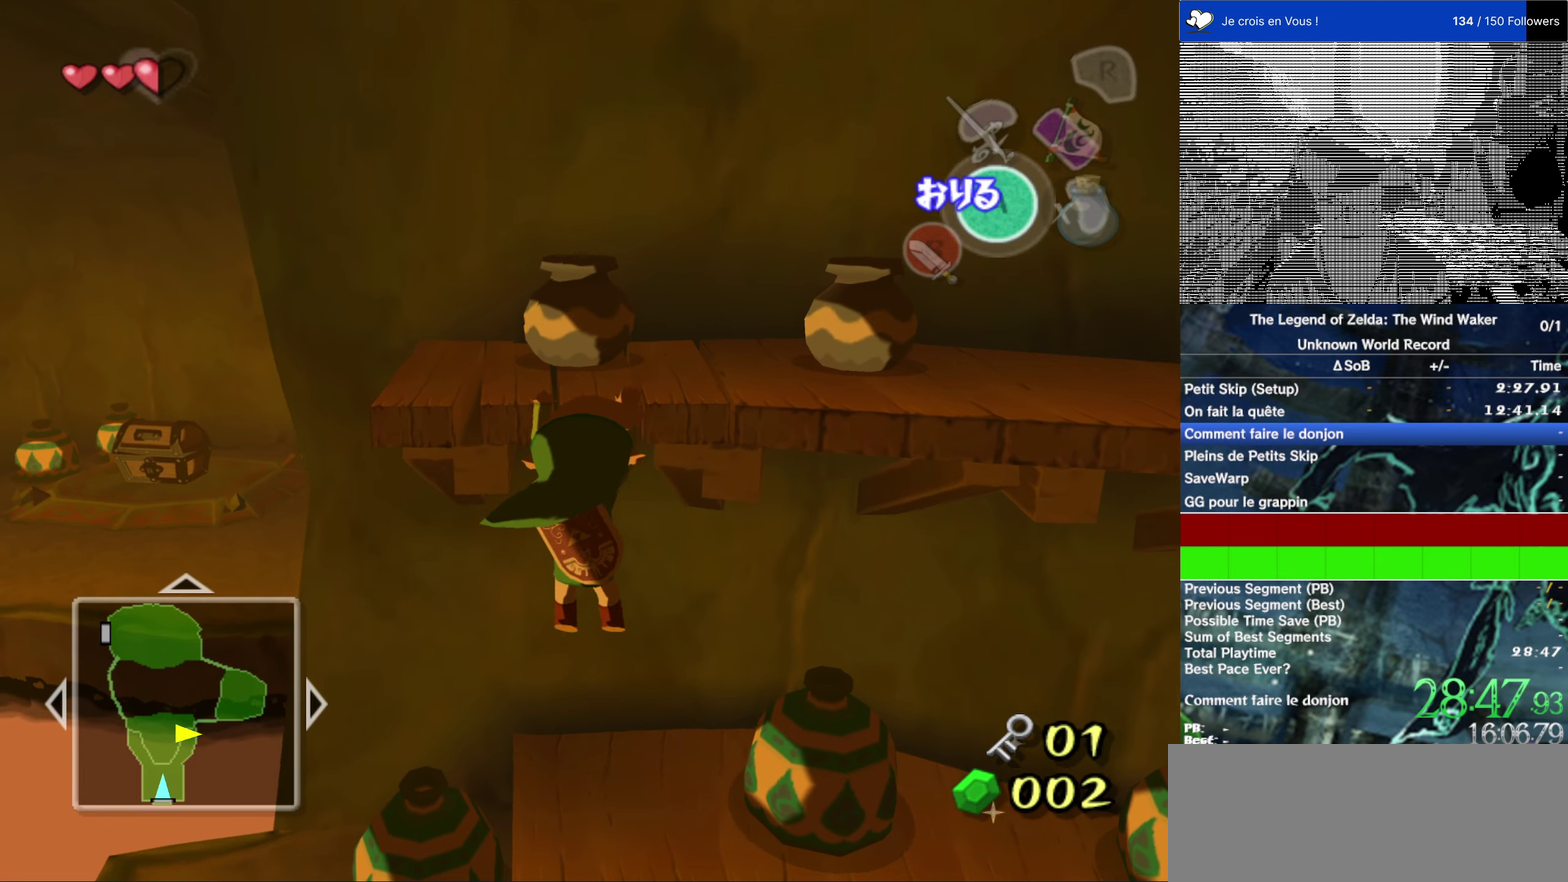
{"buttons": [], "left_stick": "center", "right_stick": "center", "events": [[217, "L2", "down"], [417, "left_stick", "center"], [450, "L2", "up"]]}
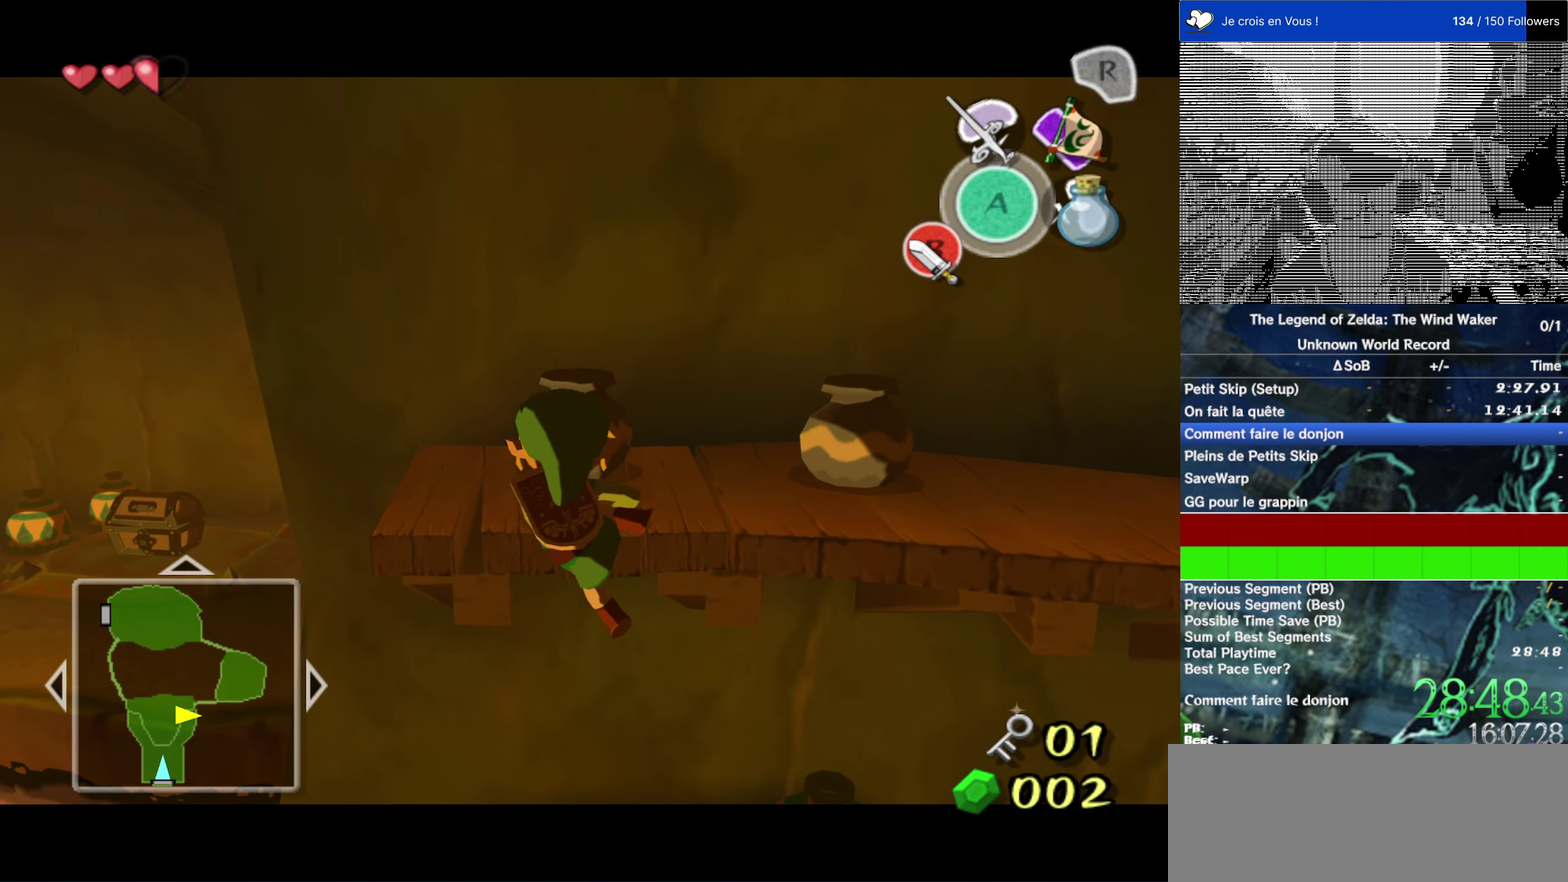
{"buttons": [], "left_stick": "center", "right_stick": "center", "events": []}
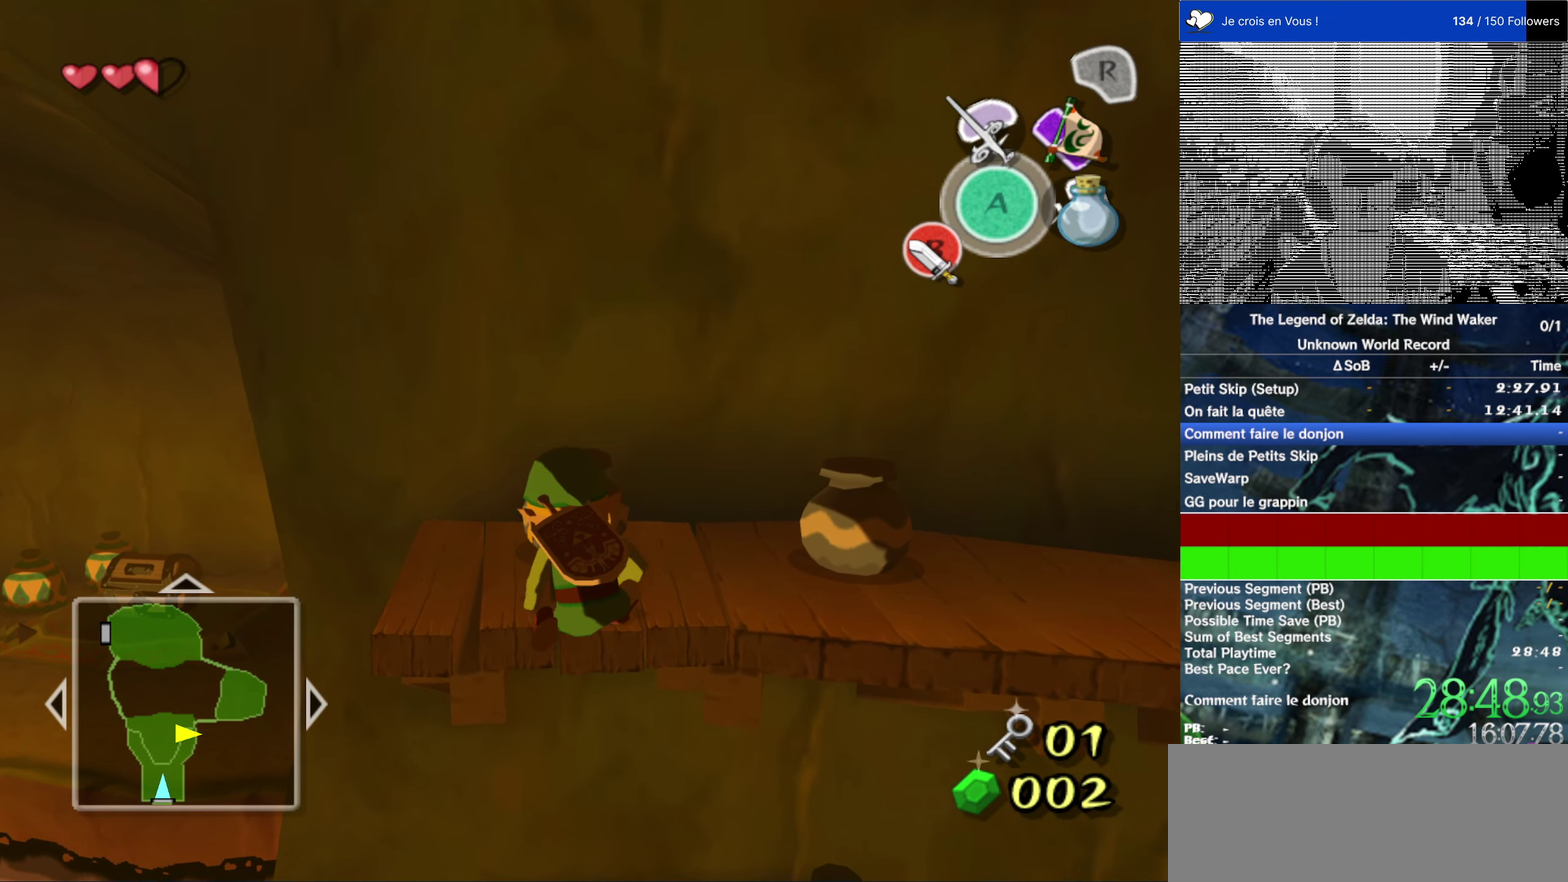
{"buttons": [], "left_stick": "center", "right_stick": "center", "events": [[117, "Y", "down"], [217, "Y", "up"]]}
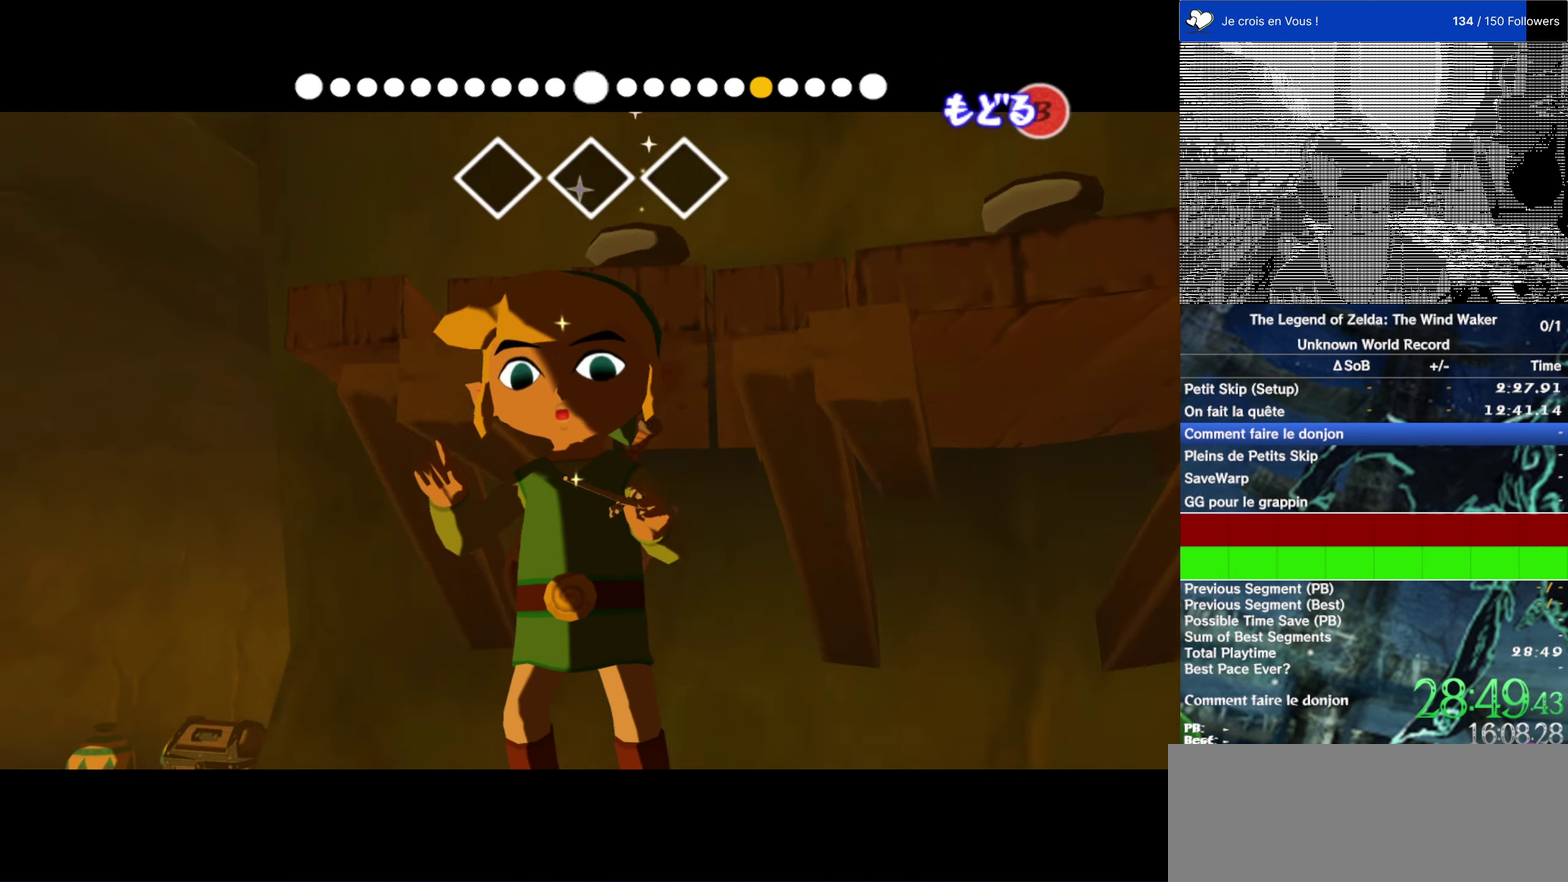
{"buttons": [], "left_stick": "center", "right_stick": "center", "events": [[150, "B", "down"], [250, "B", "up"]]}
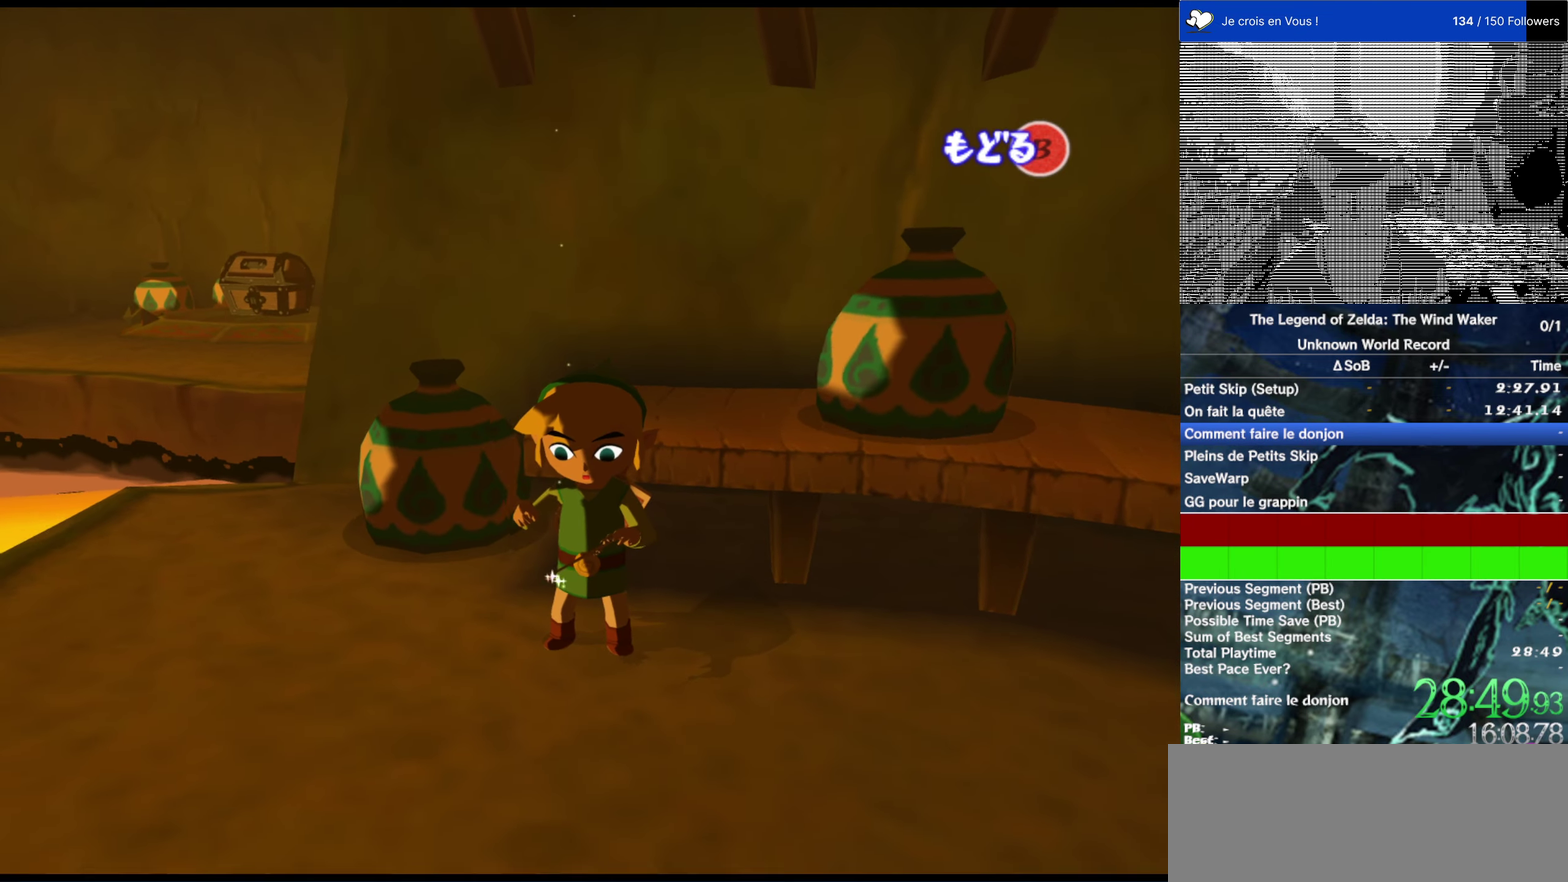
{"buttons": [], "left_stick": "up-right", "right_stick": "center", "events": [[167, "B", "down"], [267, "B", "up"], [267, "left_stick", "up-right"]]}
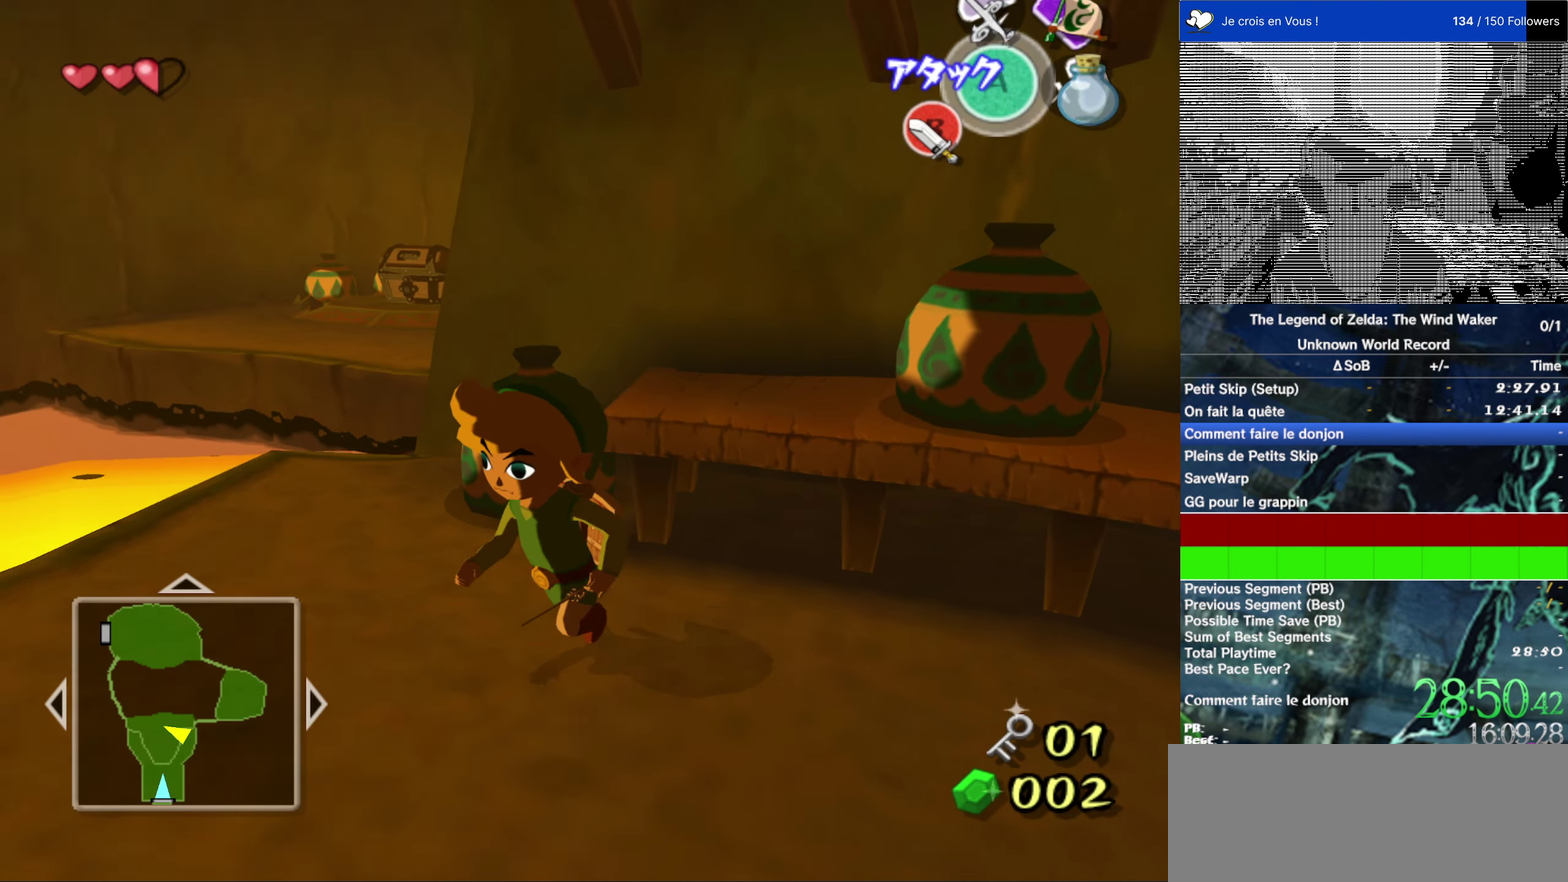
{"buttons": [], "left_stick": "up", "right_stick": "center", "events": [[67, "left_stick", "up-left"], [167, "left_stick", "up"], [267, "right_stick", "left"], [300, "left_stick", "up-right"], [333, "right_stick", "center"], [467, "left_stick", "up"]]}
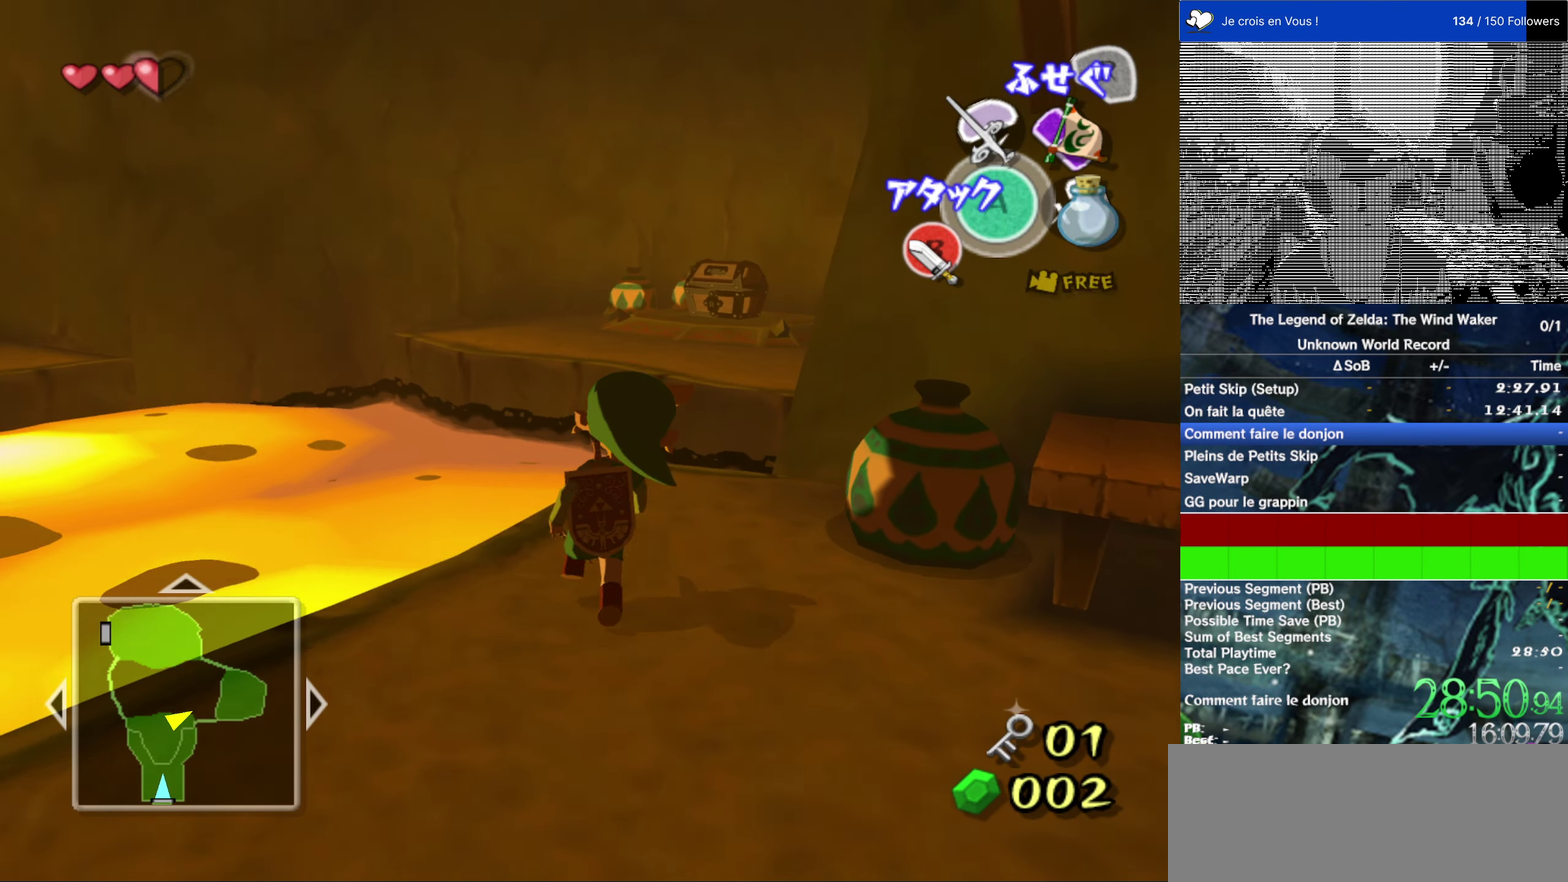
{"buttons": ["A"], "left_stick": "up", "right_stick": "center"}
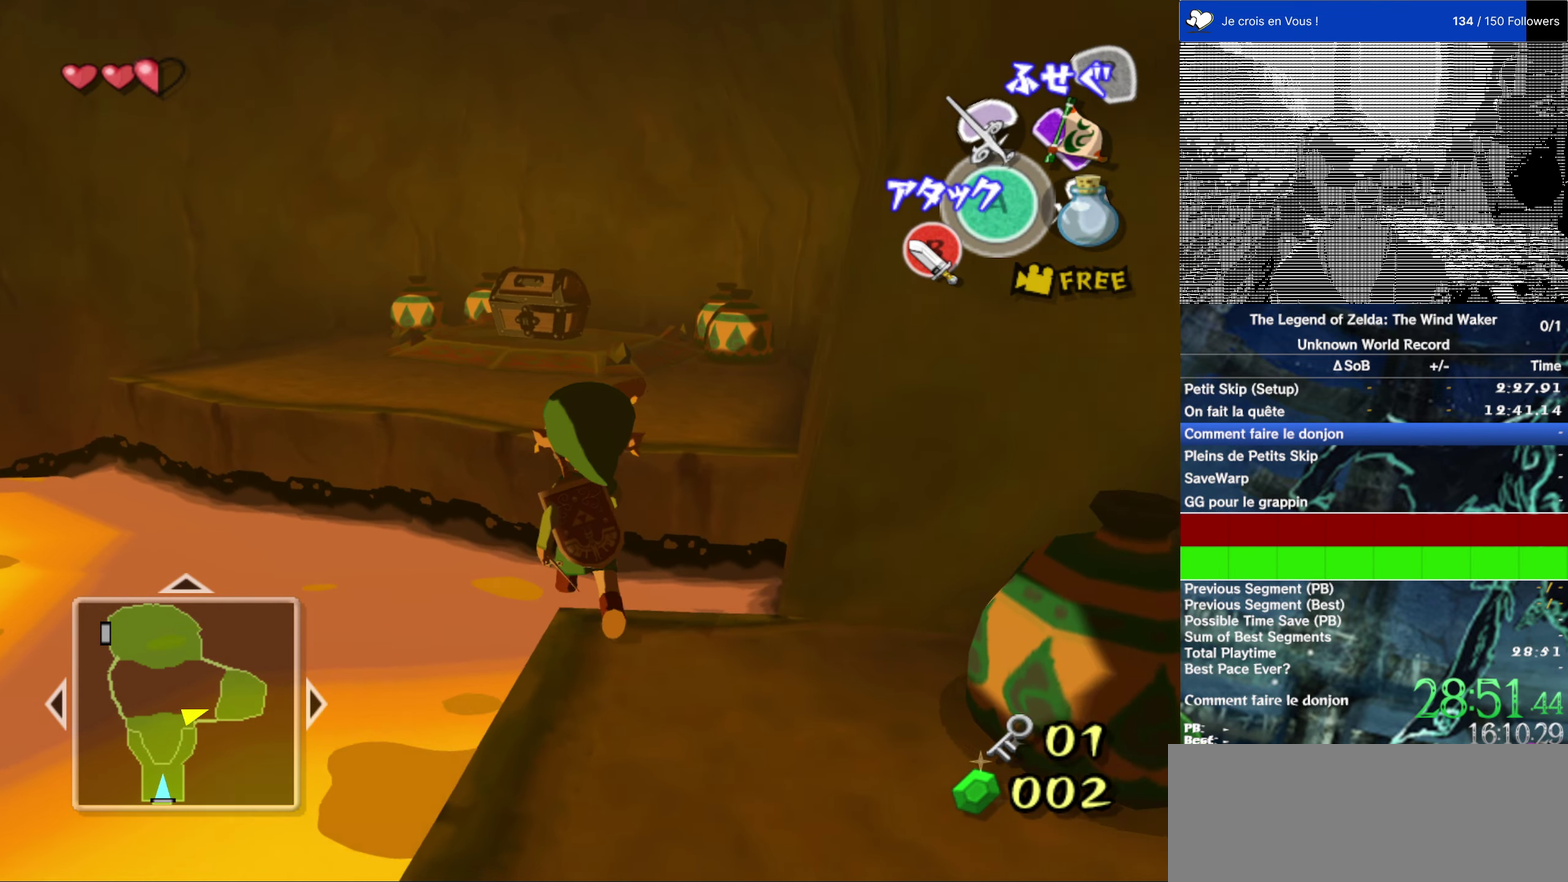
{"buttons": [], "left_stick": "up", "right_stick": "center", "events": [[33, "A", "up"]]}
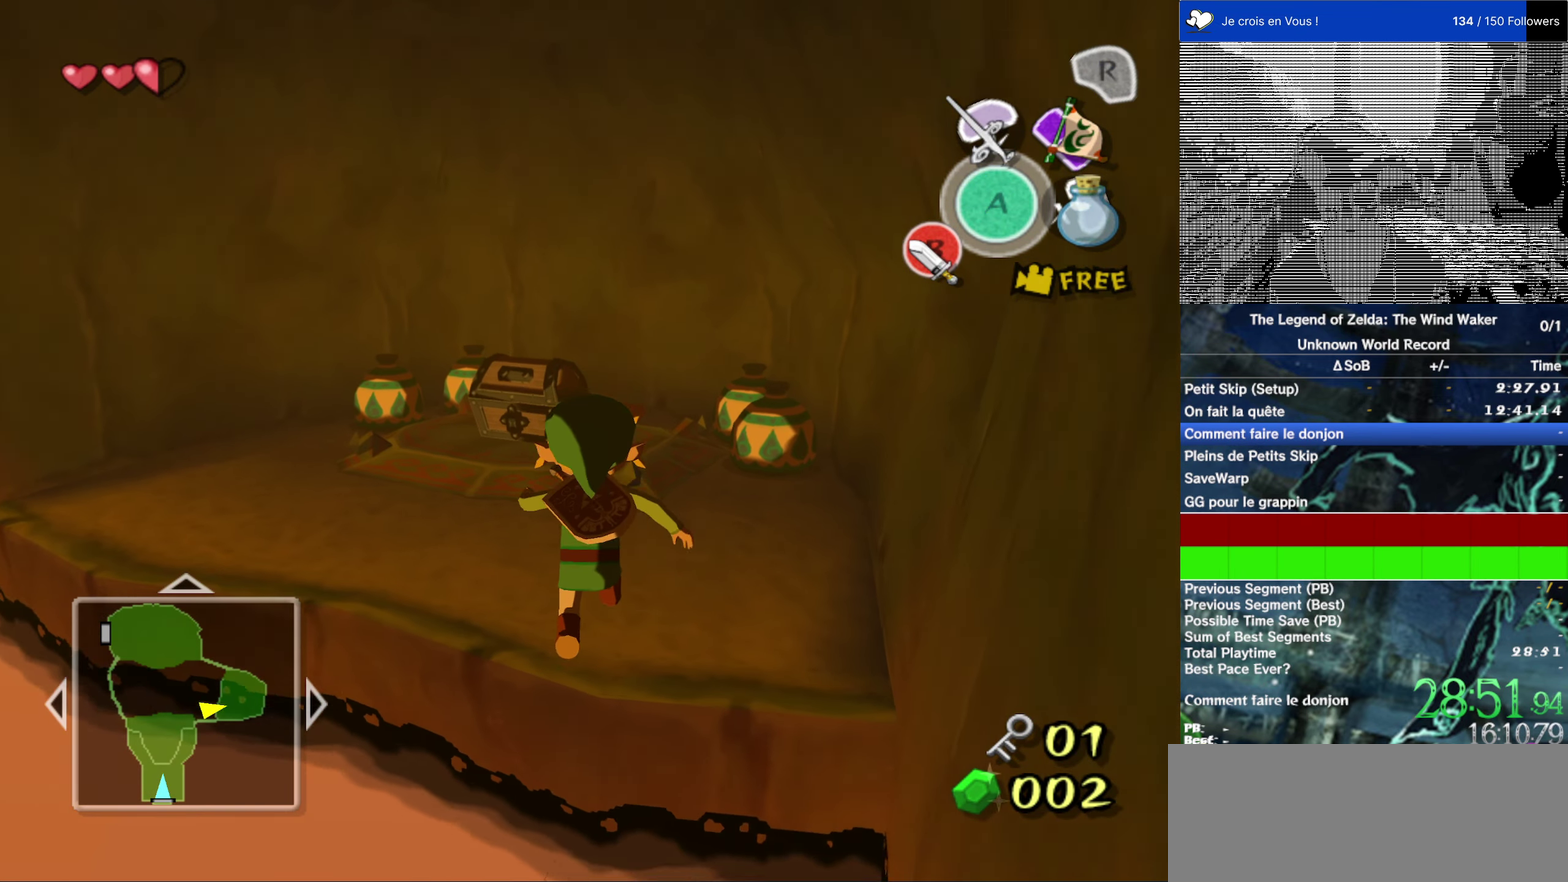
{"buttons": [], "left_stick": "up-left", "right_stick": "center", "events": [[300, "left_stick", "up-left"]]}
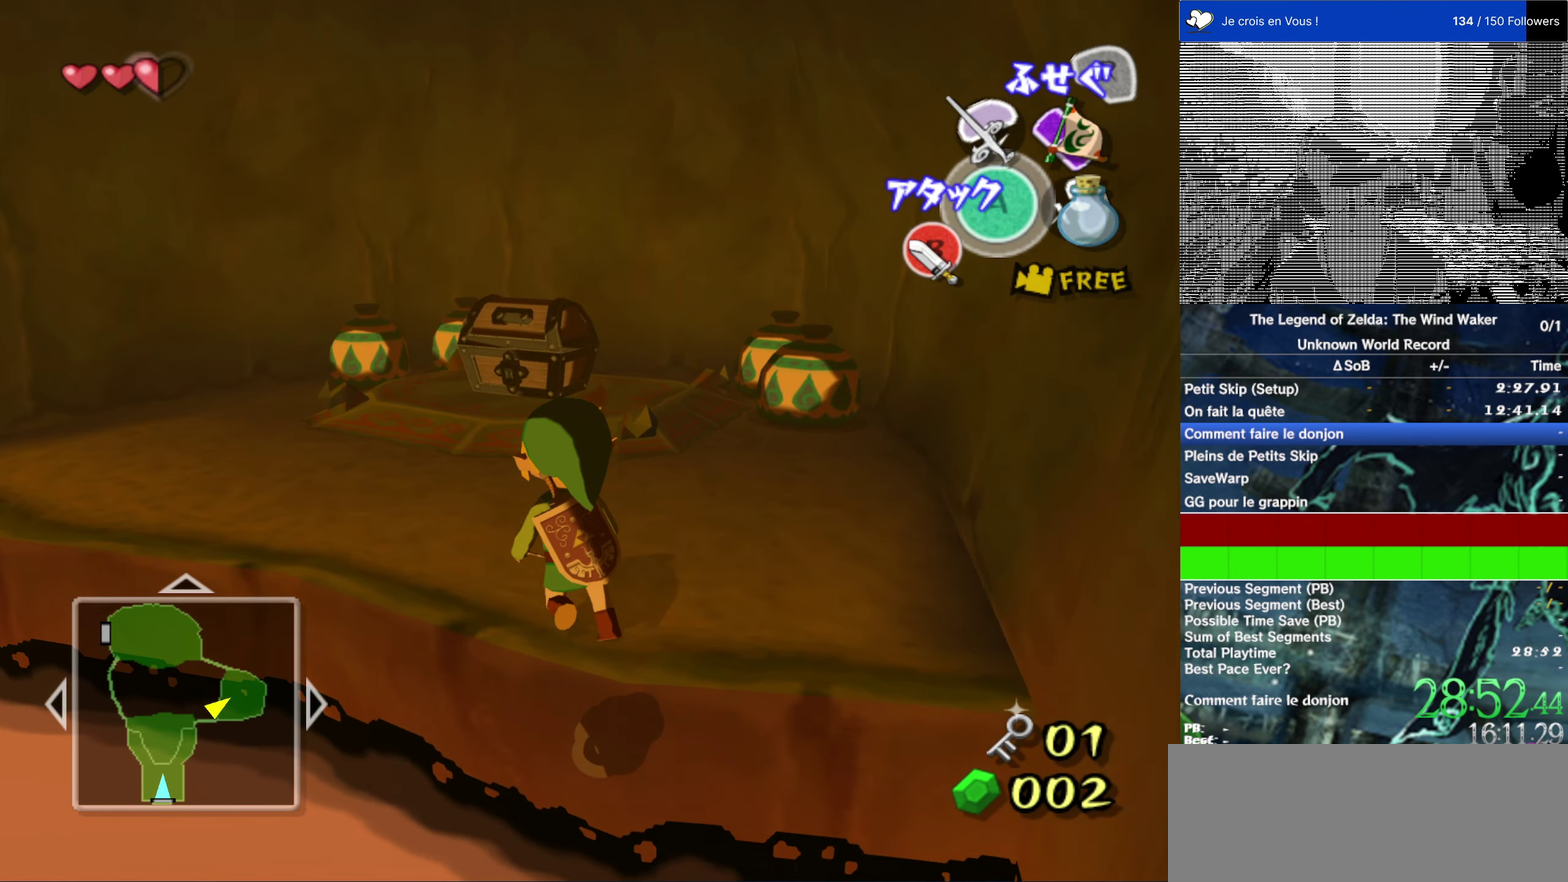
{"buttons": [], "left_stick": "up-right", "right_stick": "center", "events": [[134, "left_stick", "up"], [434, "left_stick", "up-right"]]}
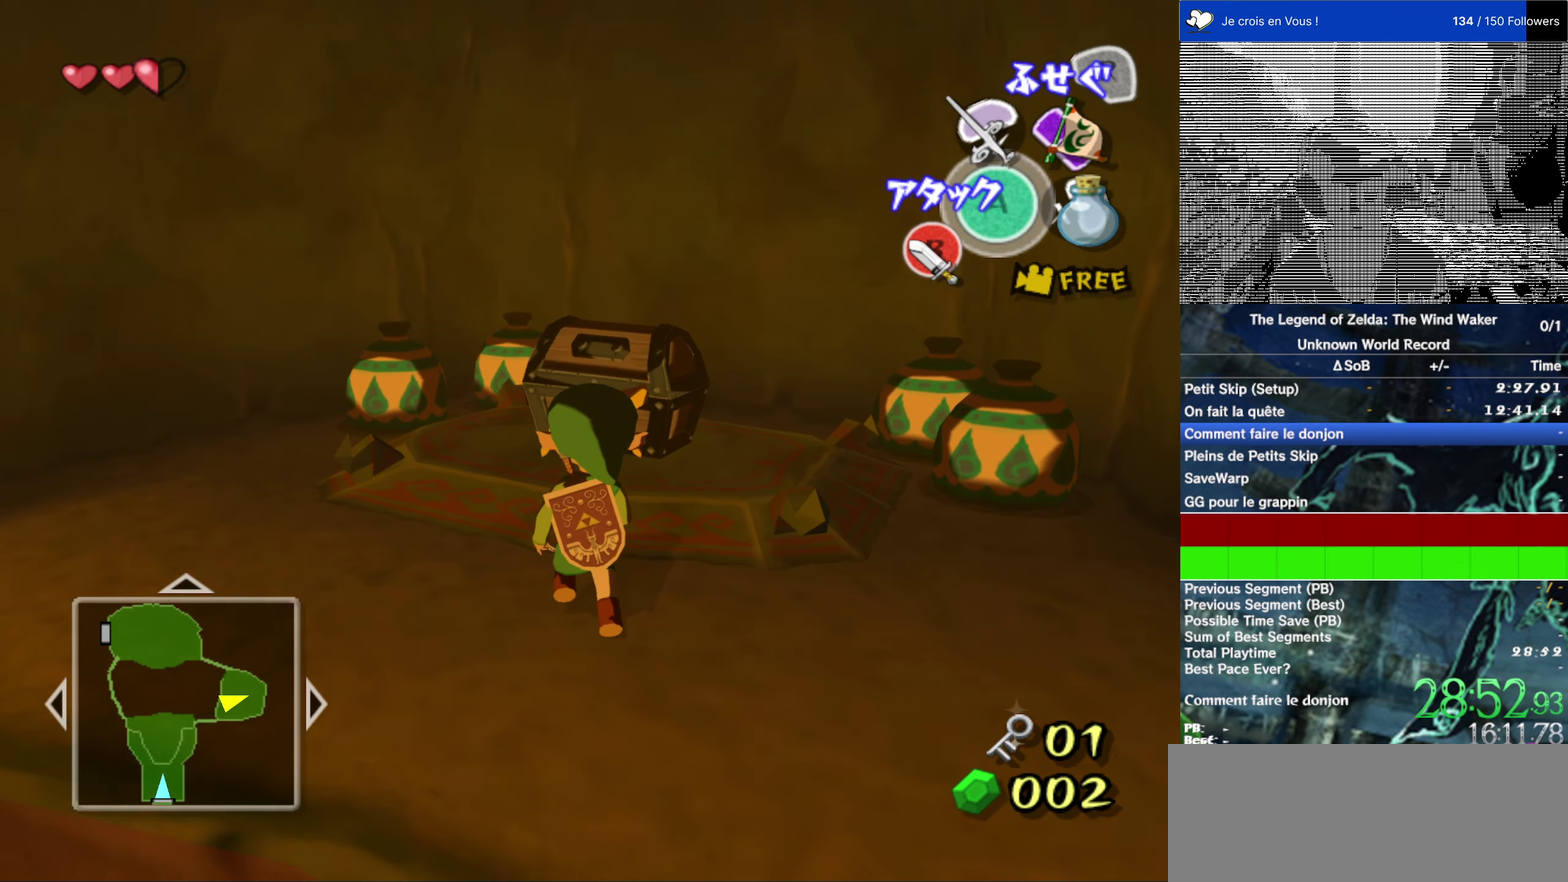
{"buttons": ["A"], "left_stick": "up", "right_stick": "center", "events": [[34, "left_stick", "up"], [500, "A", "down"]]}
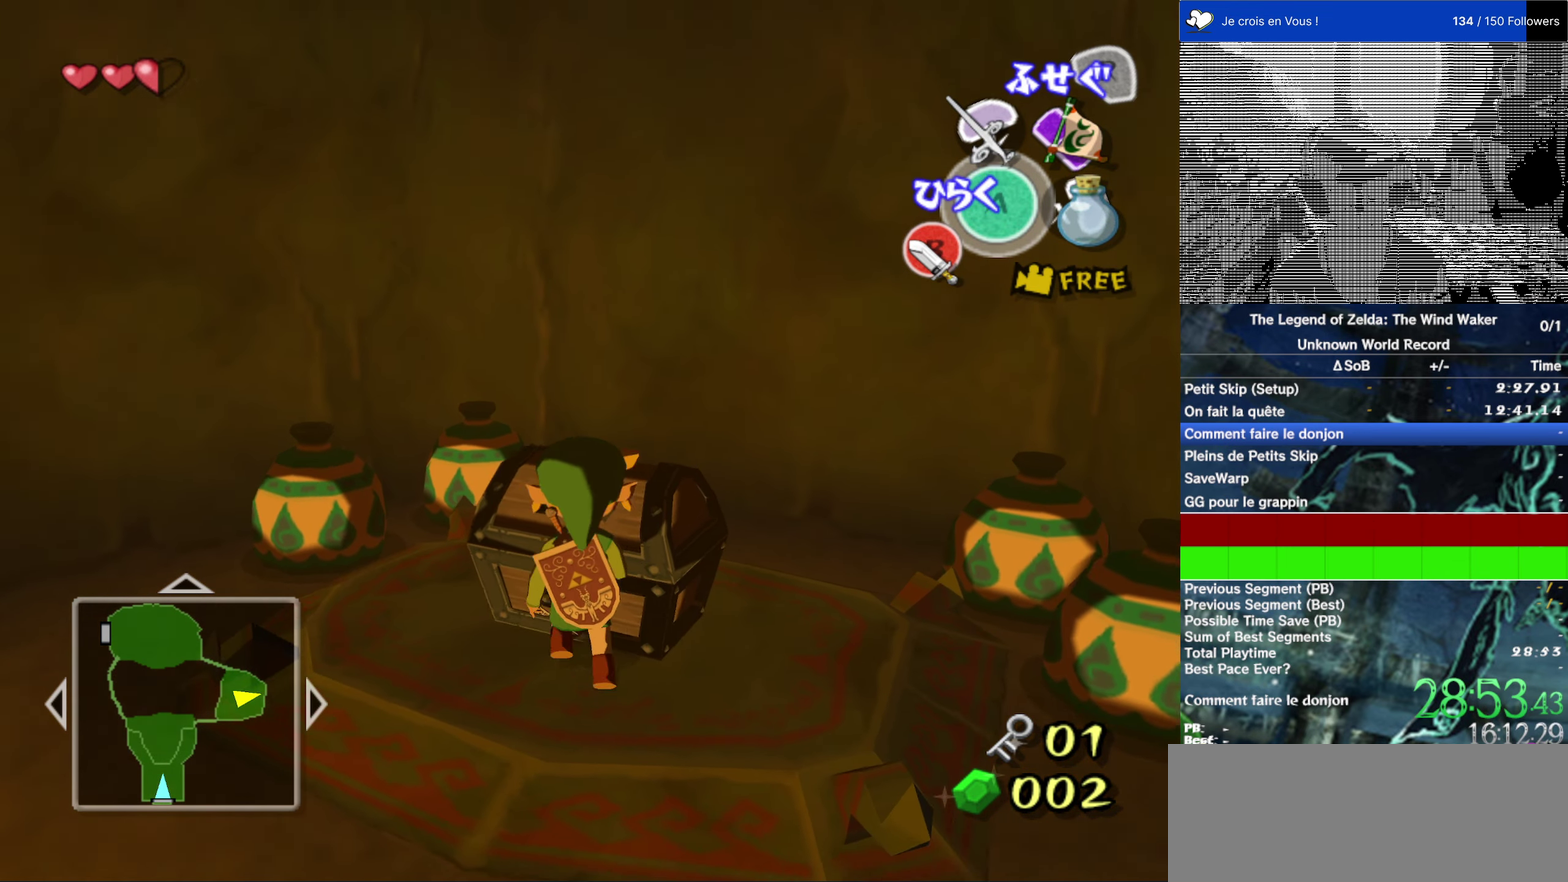
{"buttons": [], "left_stick": "center", "right_stick": "center", "events": [[67, "A", "up"], [67, "left_stick", "center"], [267, "L2", "down"], [450, "L2", "up"]]}